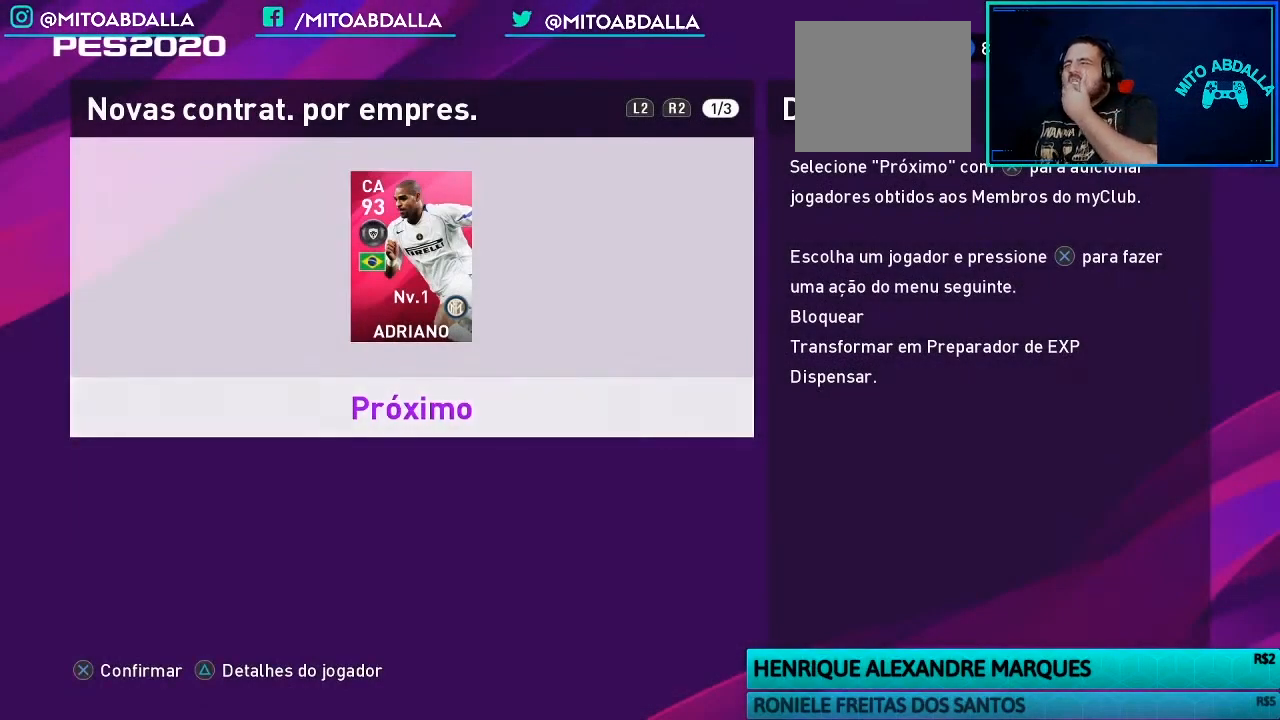
Gameplay with a controller (PlayStation layout); each line is a JSON object with the inputs held at the frame after it. "events" lists button and stick changes between this image and that frame as [ms after this image, input, new state], when the widget could be followed in between. Not read: right_stick.
{"buttons": [], "left_stick": "center", "events": [[200, "CROSS", "down"], [400, "CROSS", "up"]]}
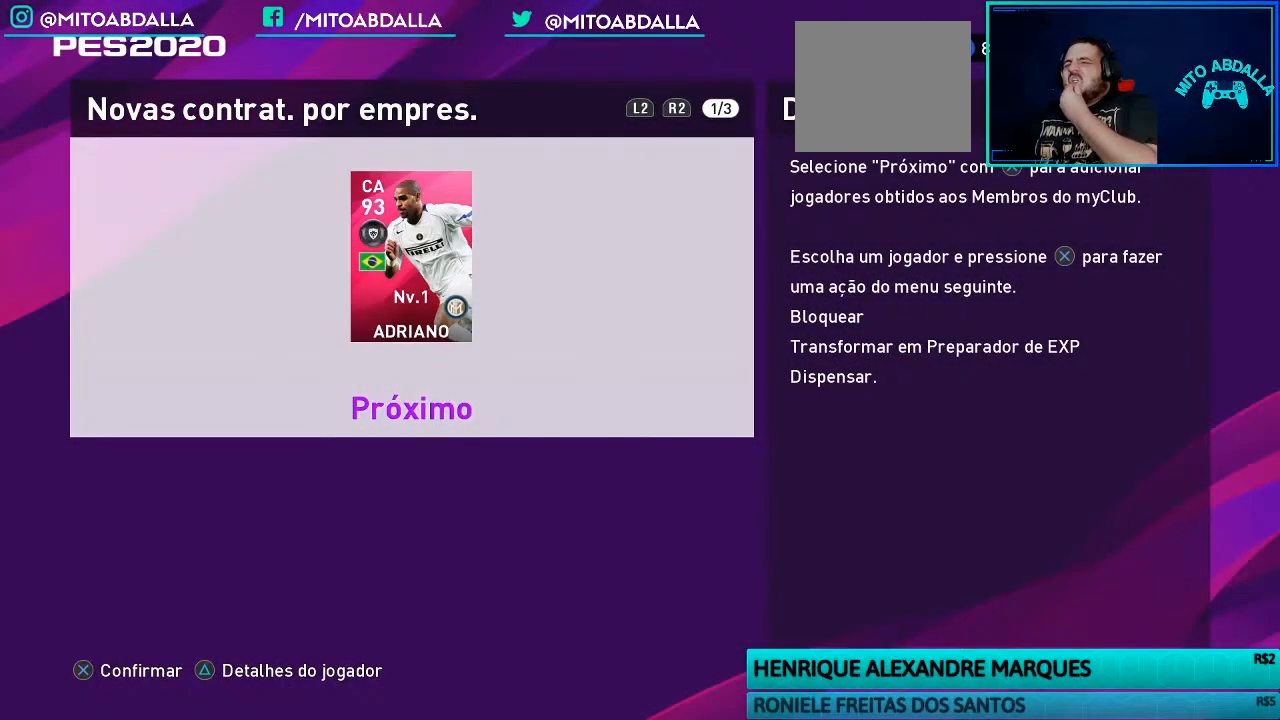
{"buttons": [], "left_stick": "center", "events": []}
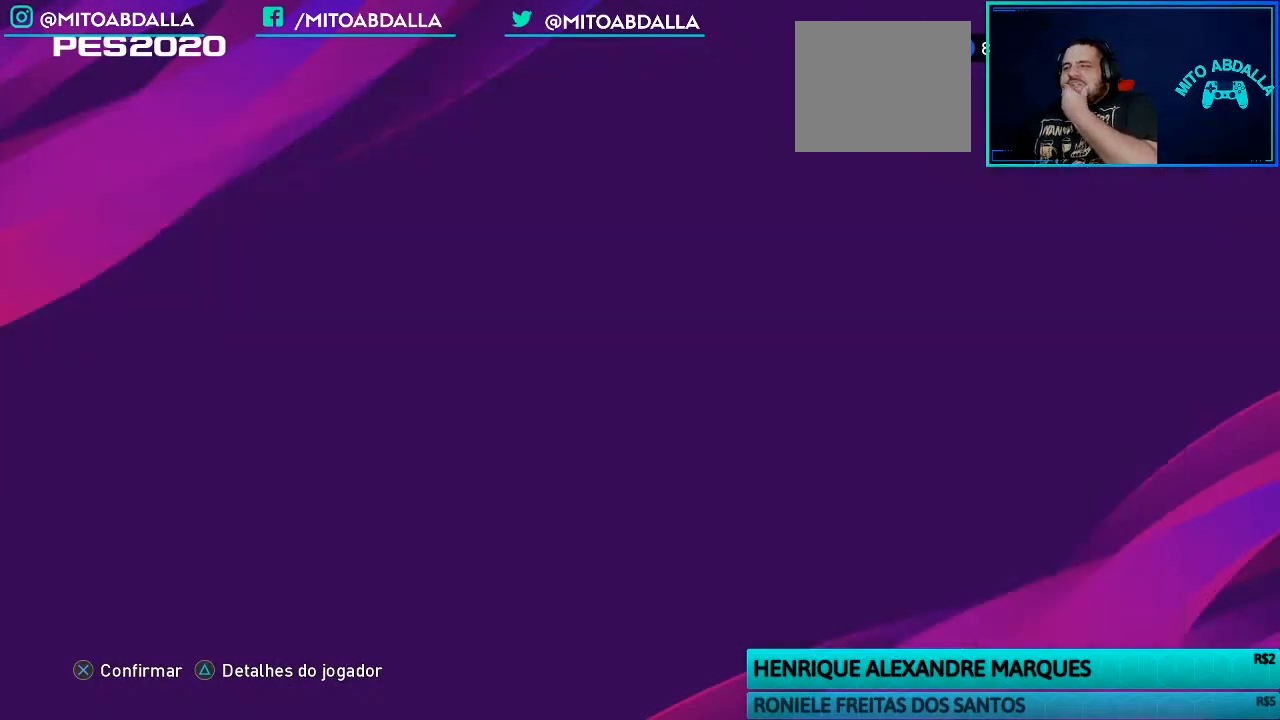
{"buttons": ["CROSS"], "left_stick": "center", "events": [[433, "CROSS", "down"]]}
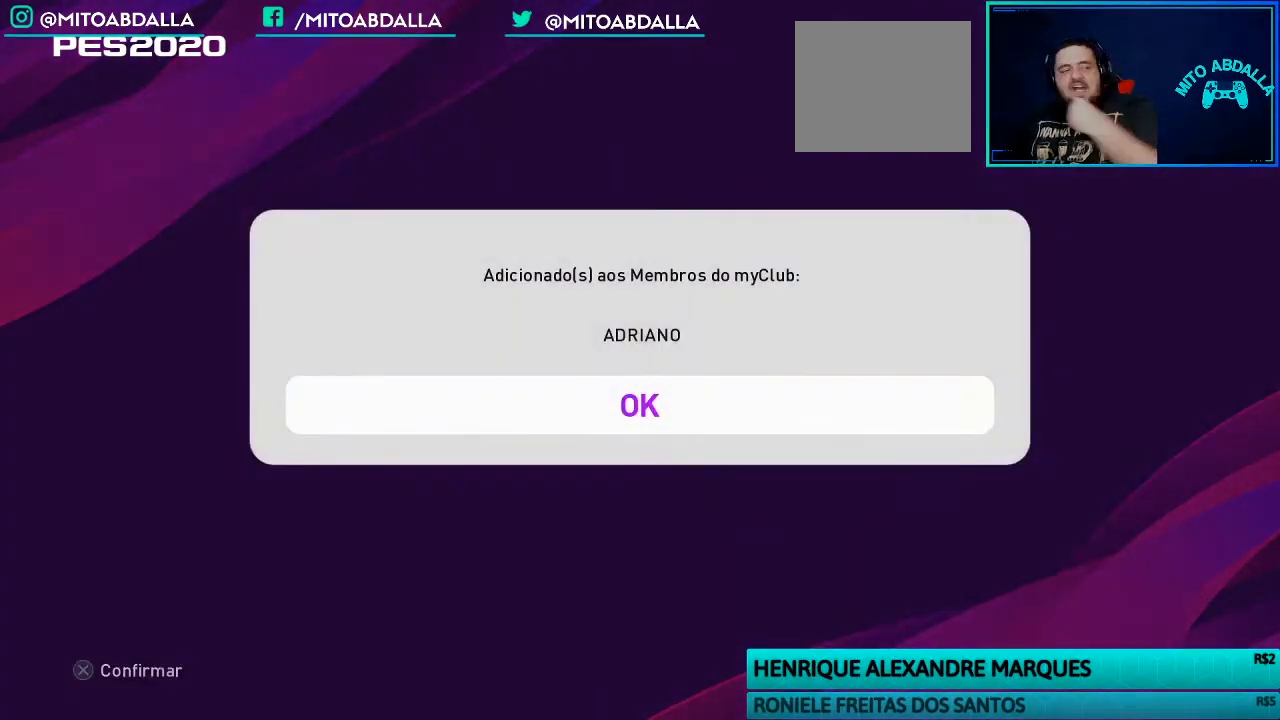
{"buttons": [], "left_stick": "center", "events": [[100, "CROSS", "up"]]}
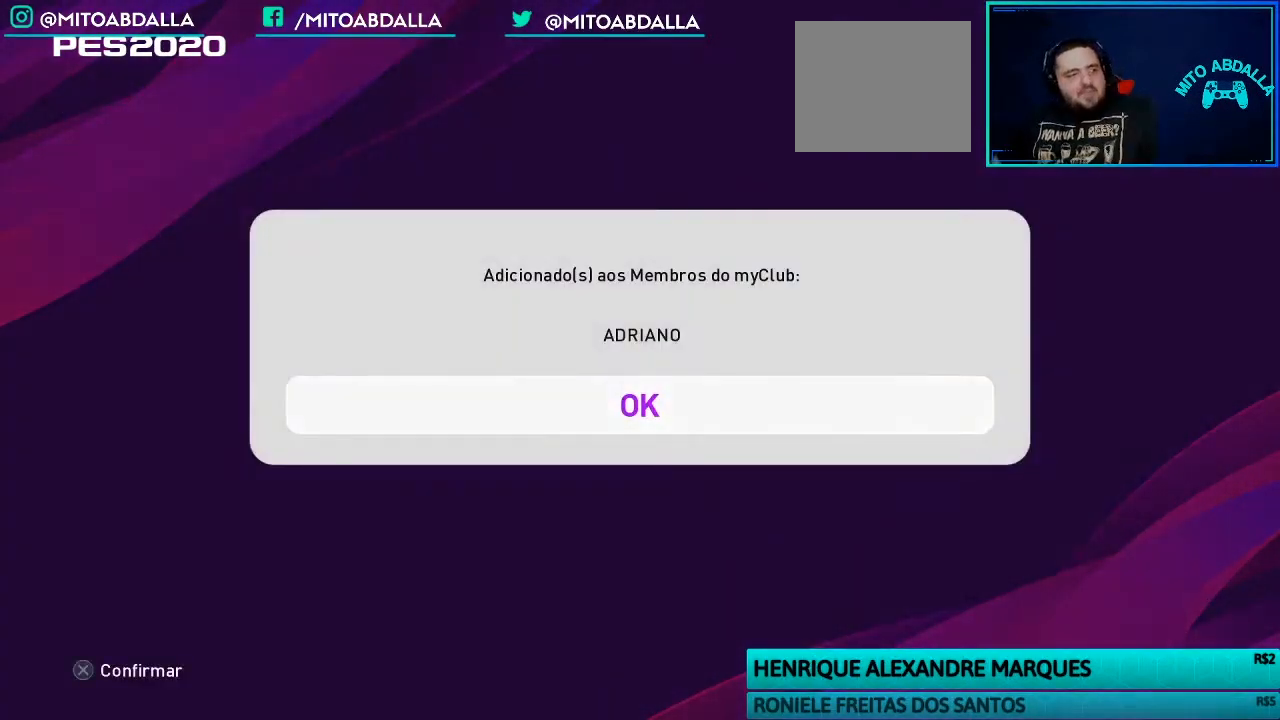
{"buttons": [], "left_stick": "center", "events": []}
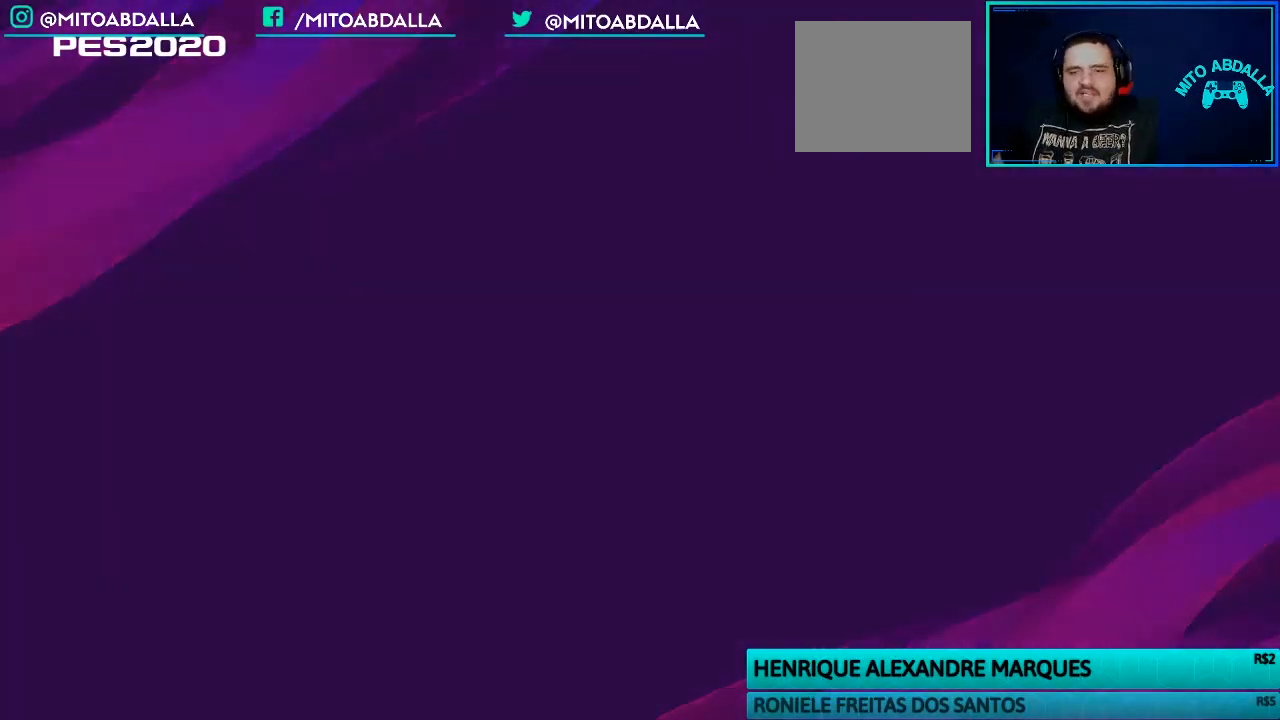
{"buttons": [], "left_stick": "center", "events": []}
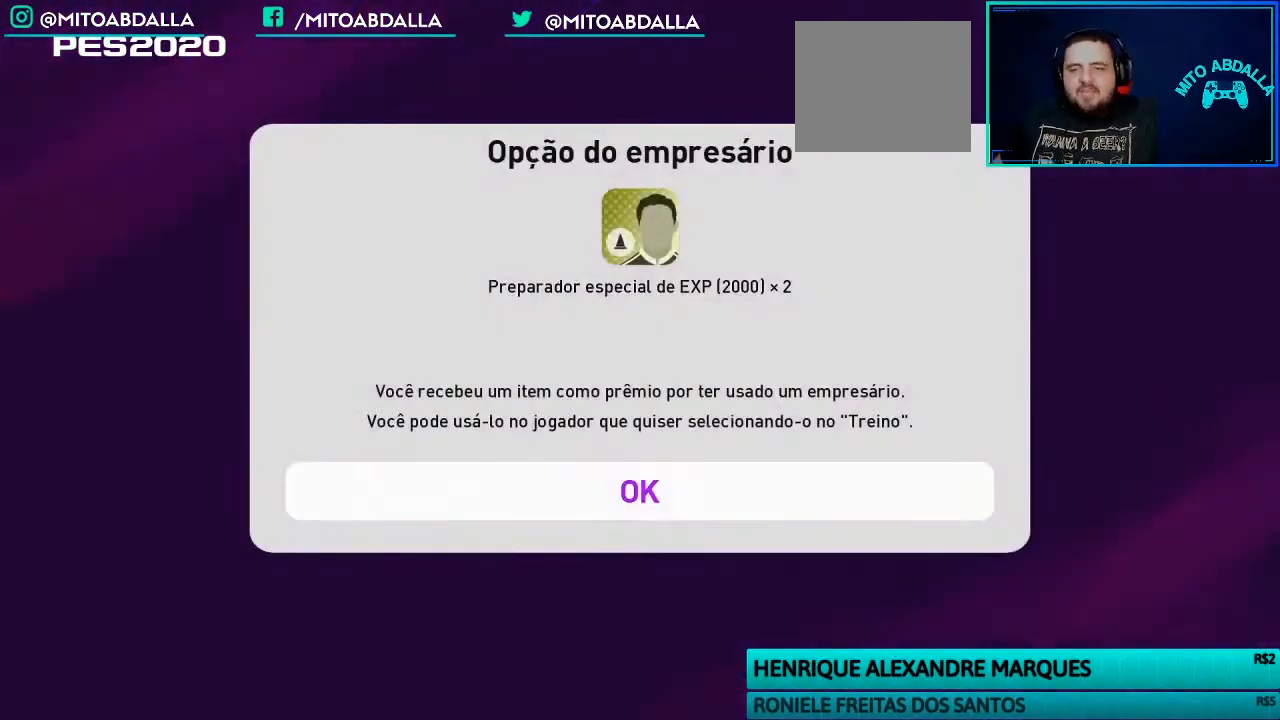
{"buttons": [], "left_stick": "center", "events": []}
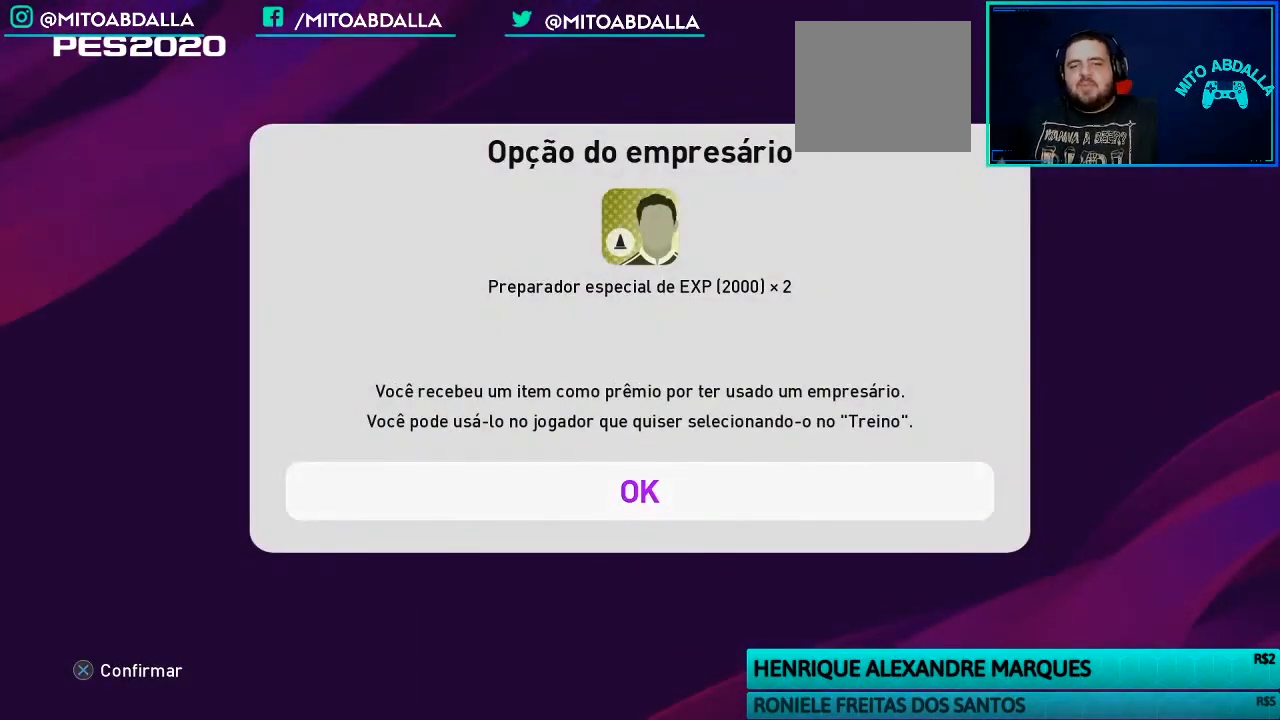
{"buttons": [], "left_stick": "center", "events": []}
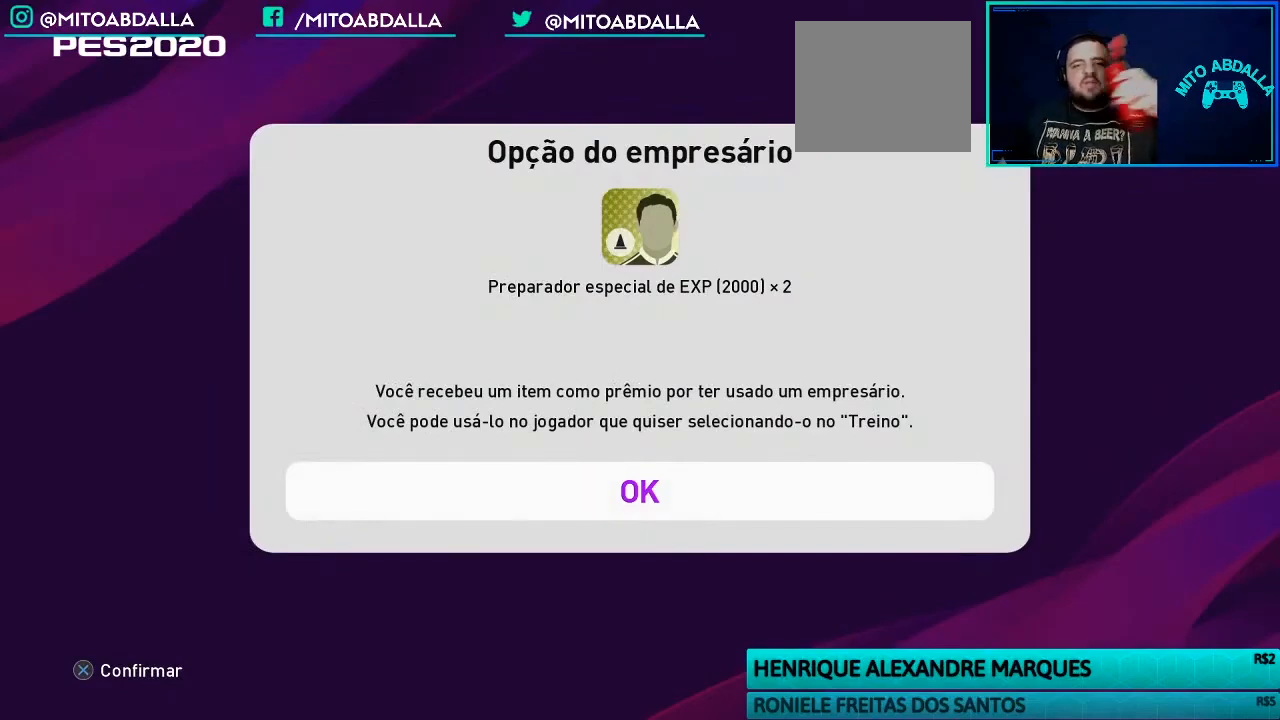
{"buttons": [], "left_stick": "center", "events": []}
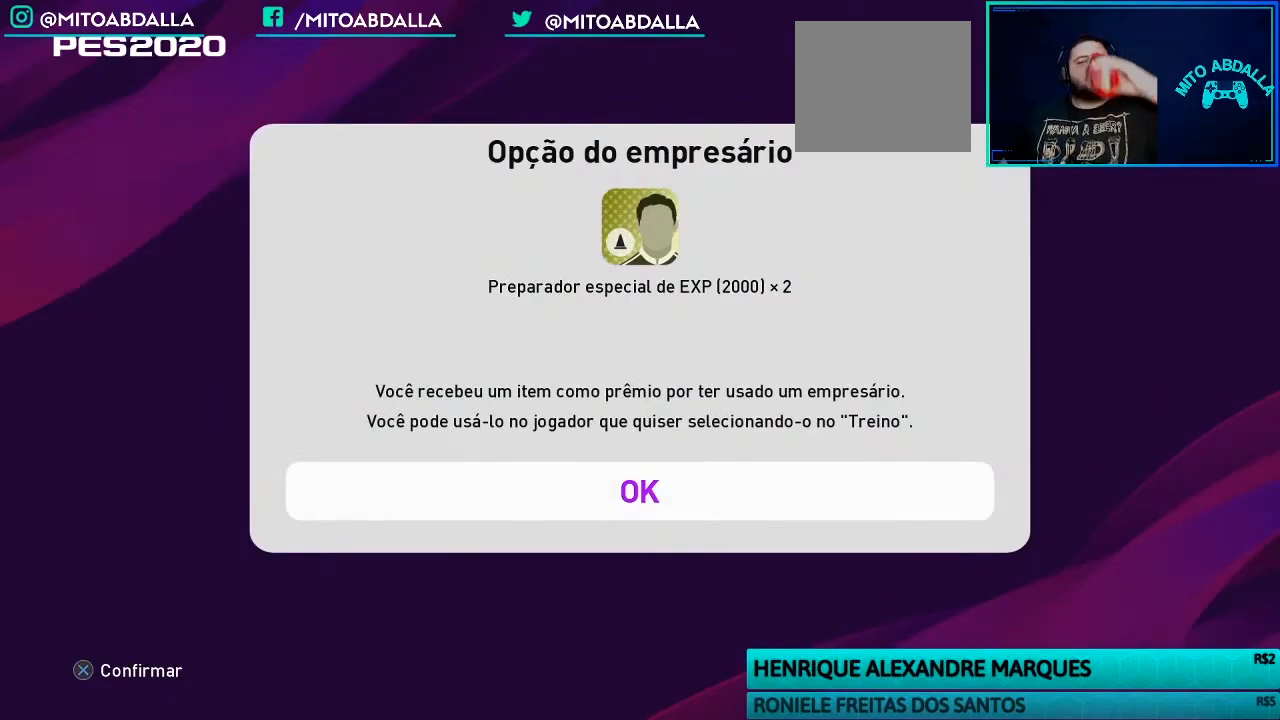
{"buttons": [], "left_stick": "center", "events": []}
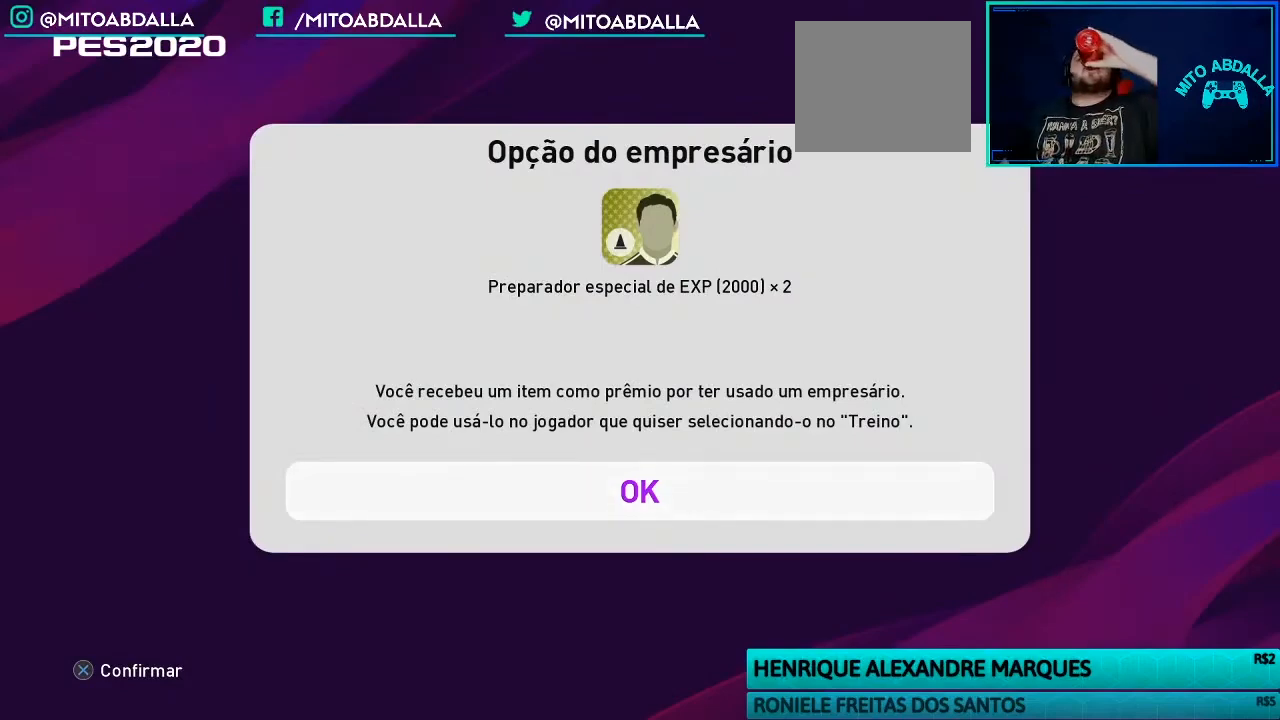
{"buttons": ["CROSS"], "left_stick": "center", "events": [[367, "CROSS", "down"]]}
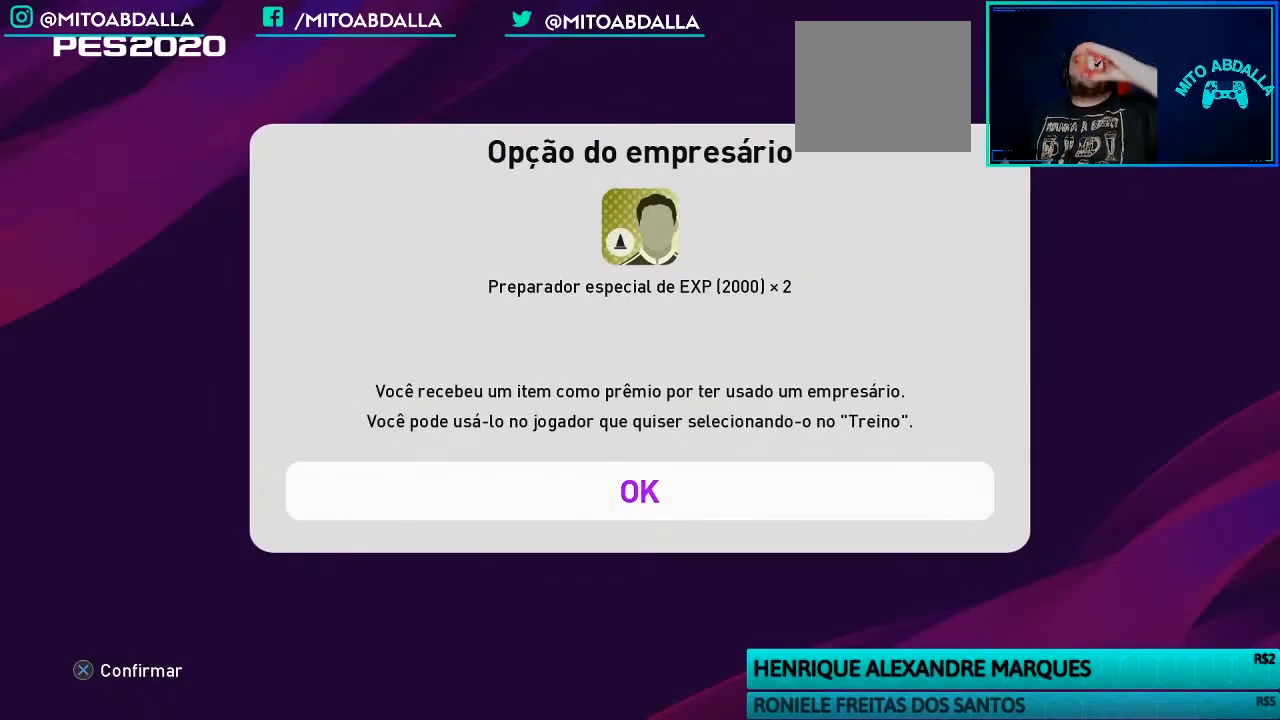
{"buttons": [], "left_stick": "center", "events": [[33, "CROSS", "up"]]}
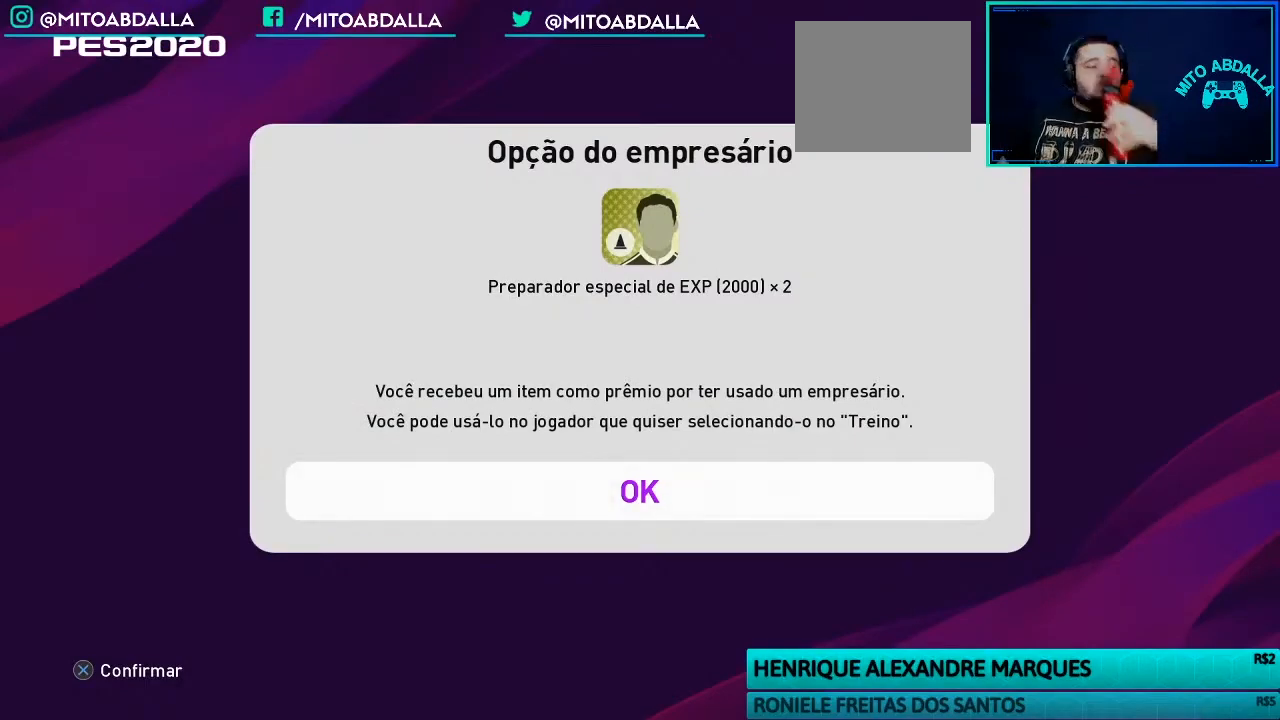
{"buttons": [], "left_stick": "center", "events": []}
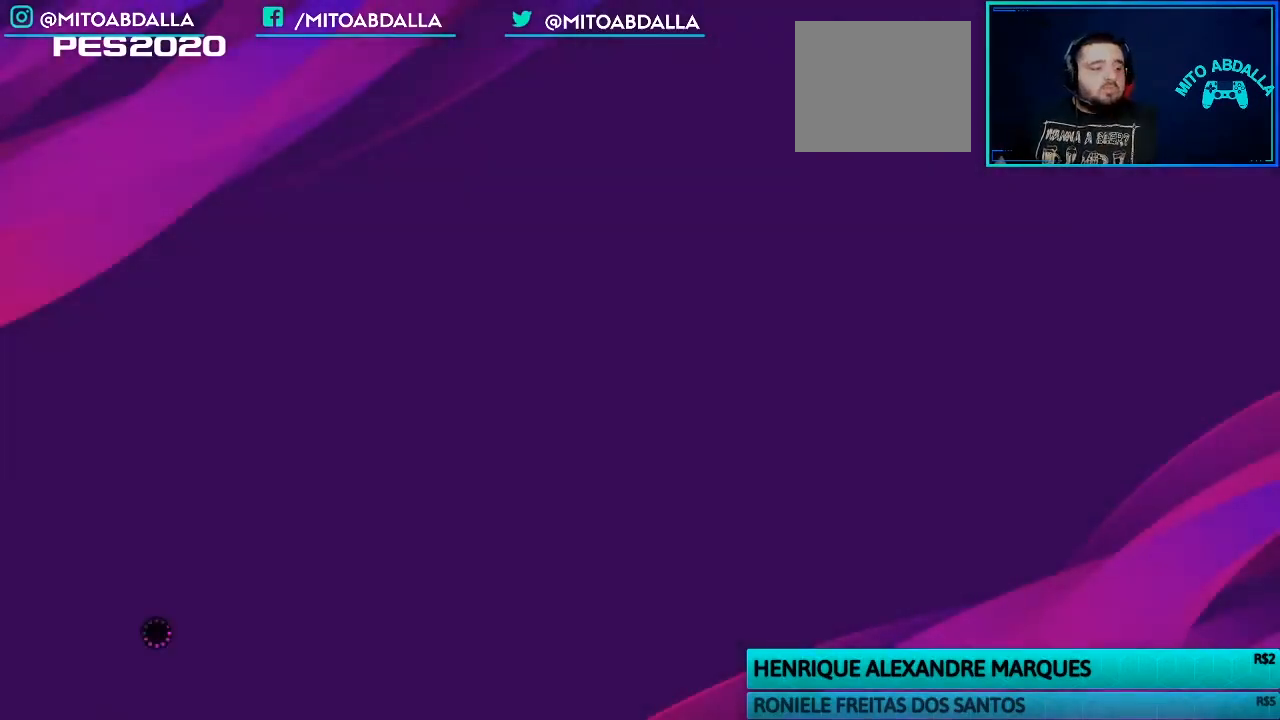
{"buttons": [], "left_stick": "center", "events": []}
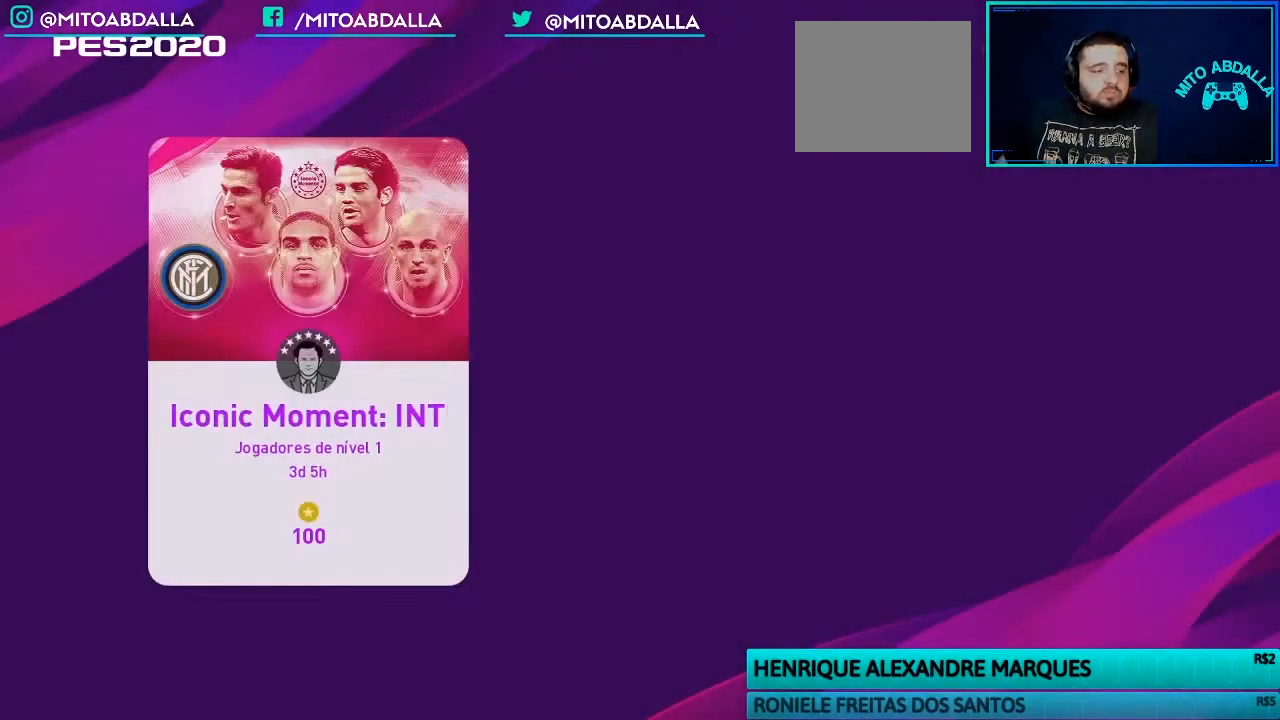
{"buttons": [], "left_stick": "center", "events": []}
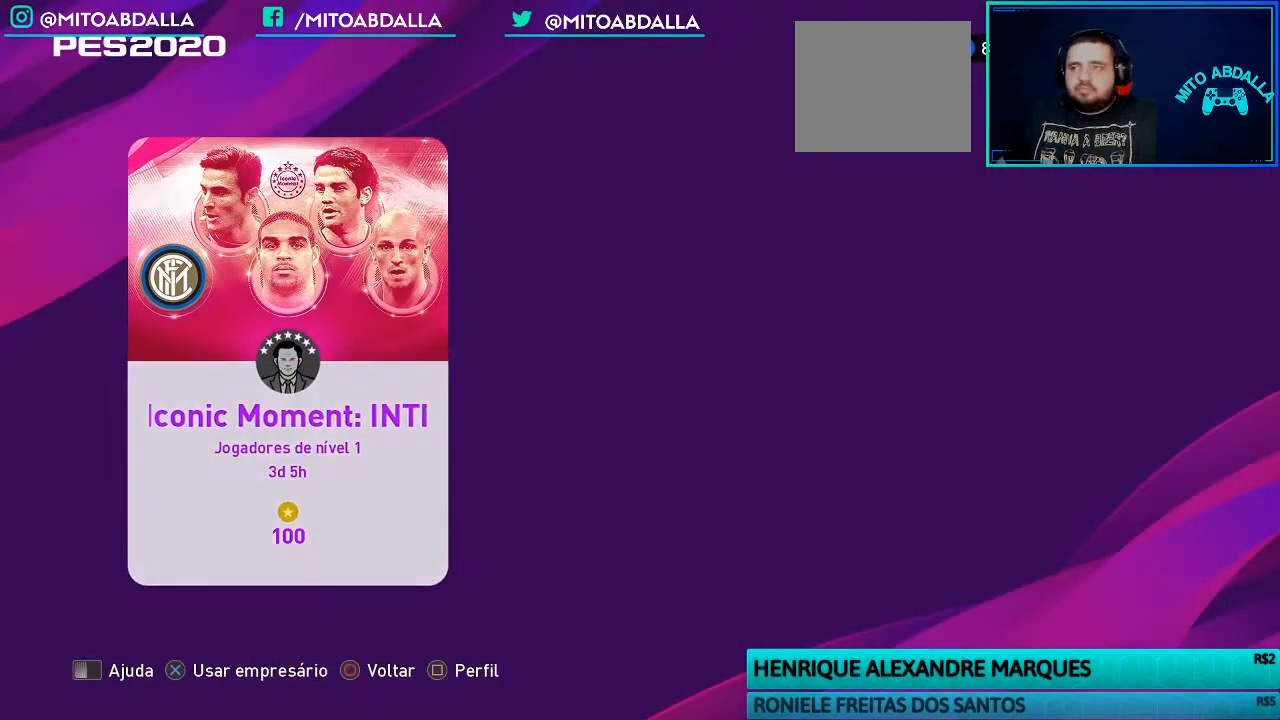
{"buttons": [], "left_stick": "center", "events": []}
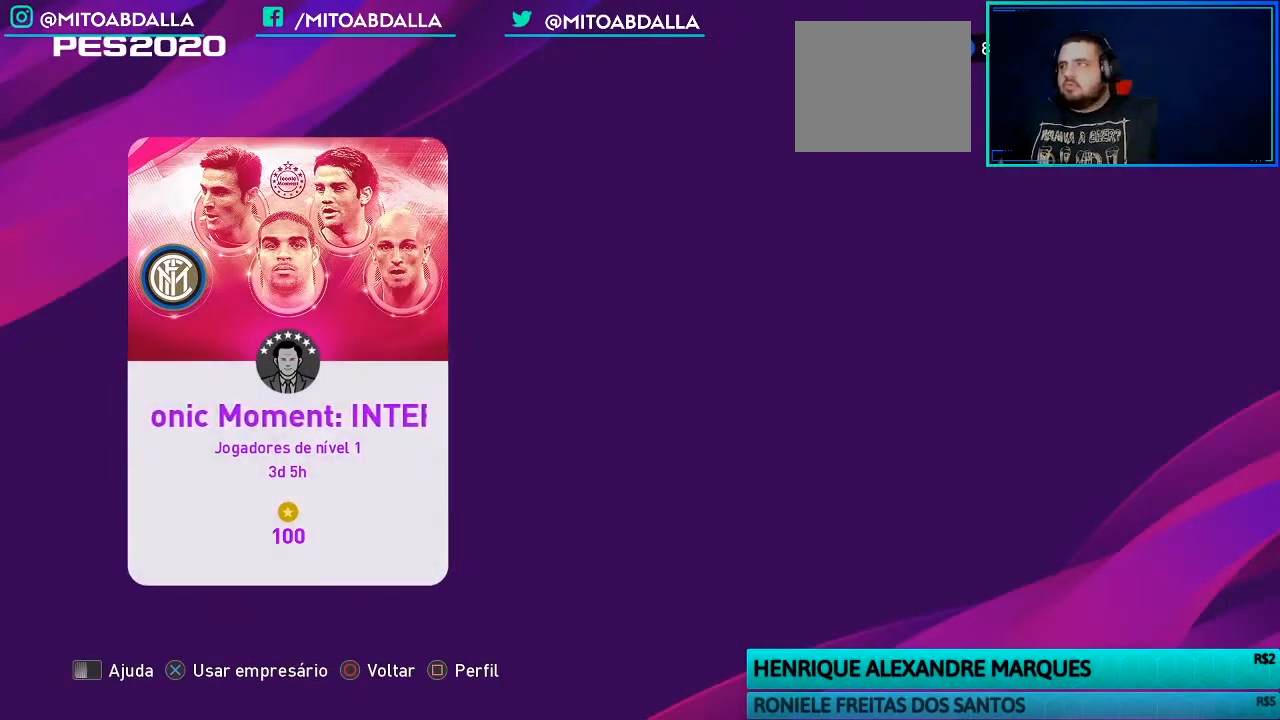
{"buttons": [], "left_stick": "center", "events": [[67, "CIRCLE", "down"], [200, "CIRCLE", "up"]]}
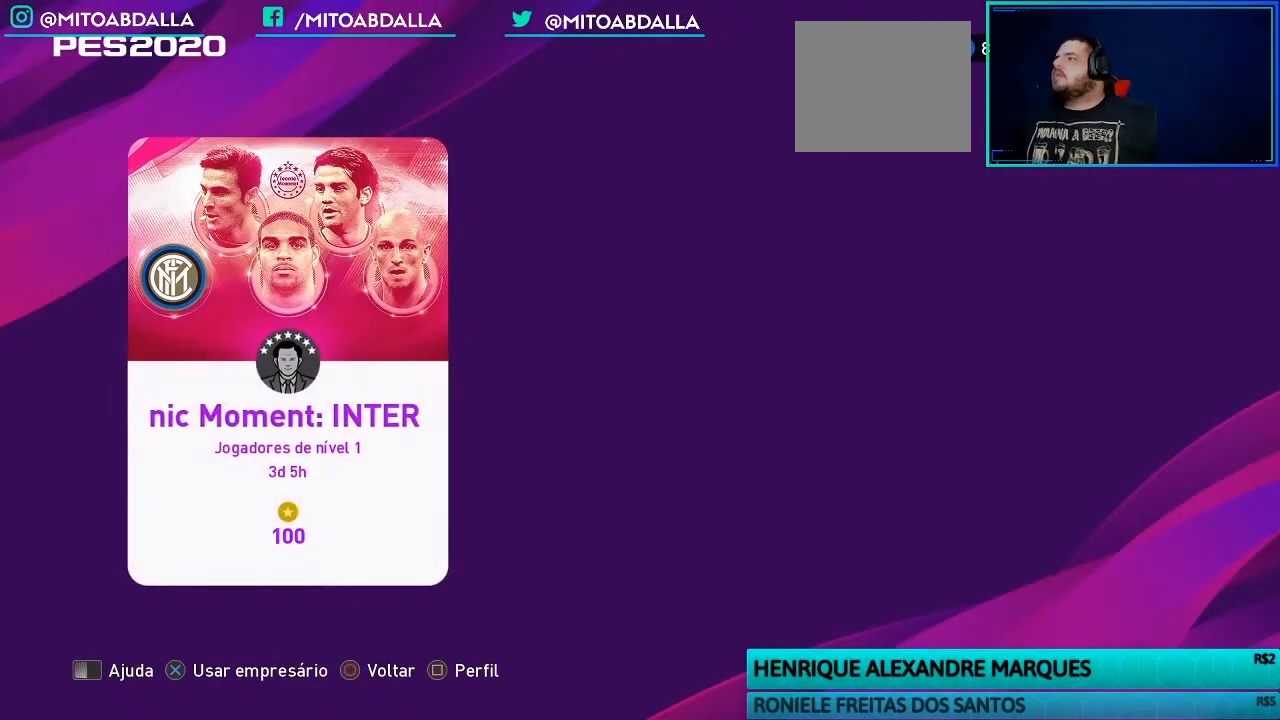
{"buttons": ["CIRCLE"], "left_stick": "center", "events": [[500, "CIRCLE", "down"]]}
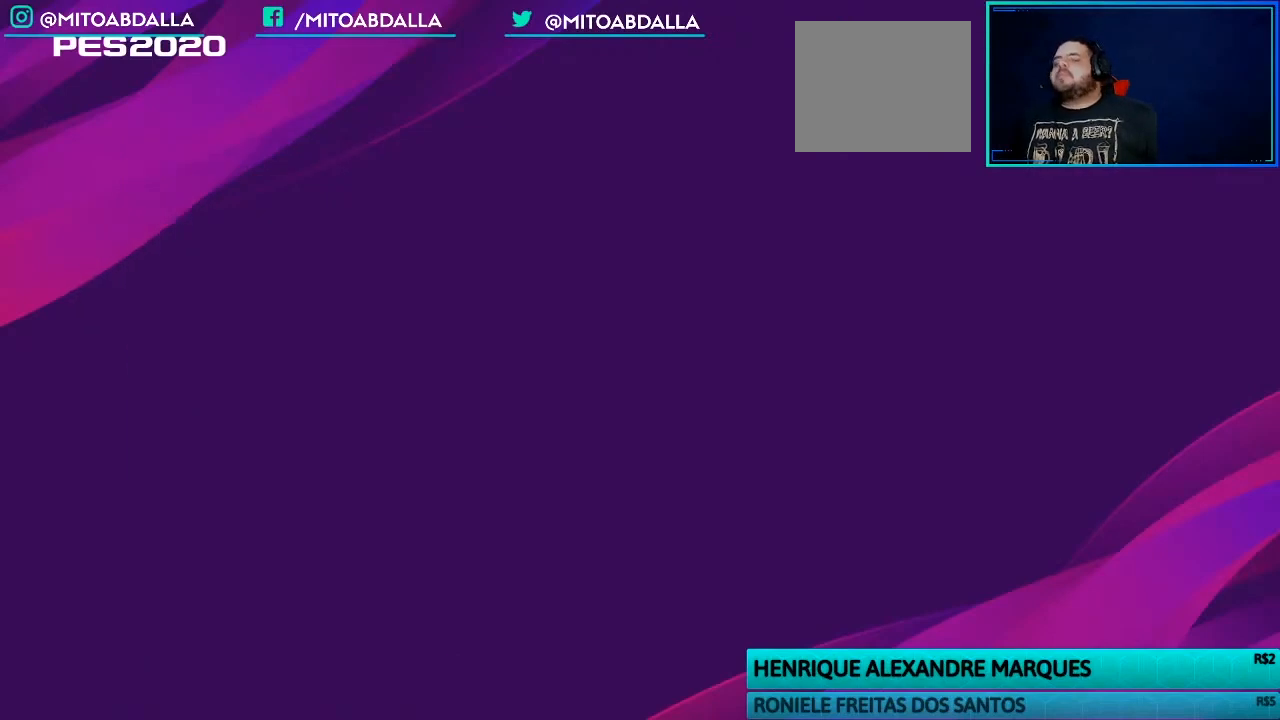
{"buttons": [], "left_stick": "center", "events": [[133, "CIRCLE", "up"]]}
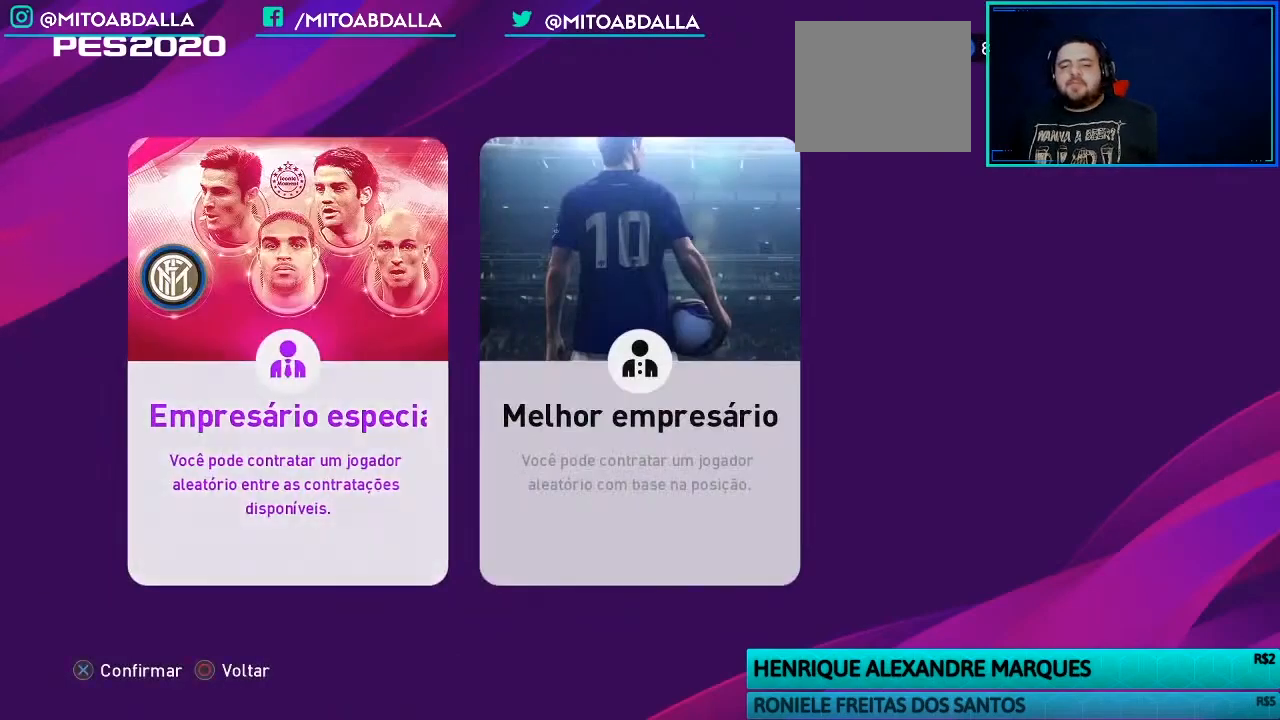
{"buttons": [], "left_stick": "center", "events": []}
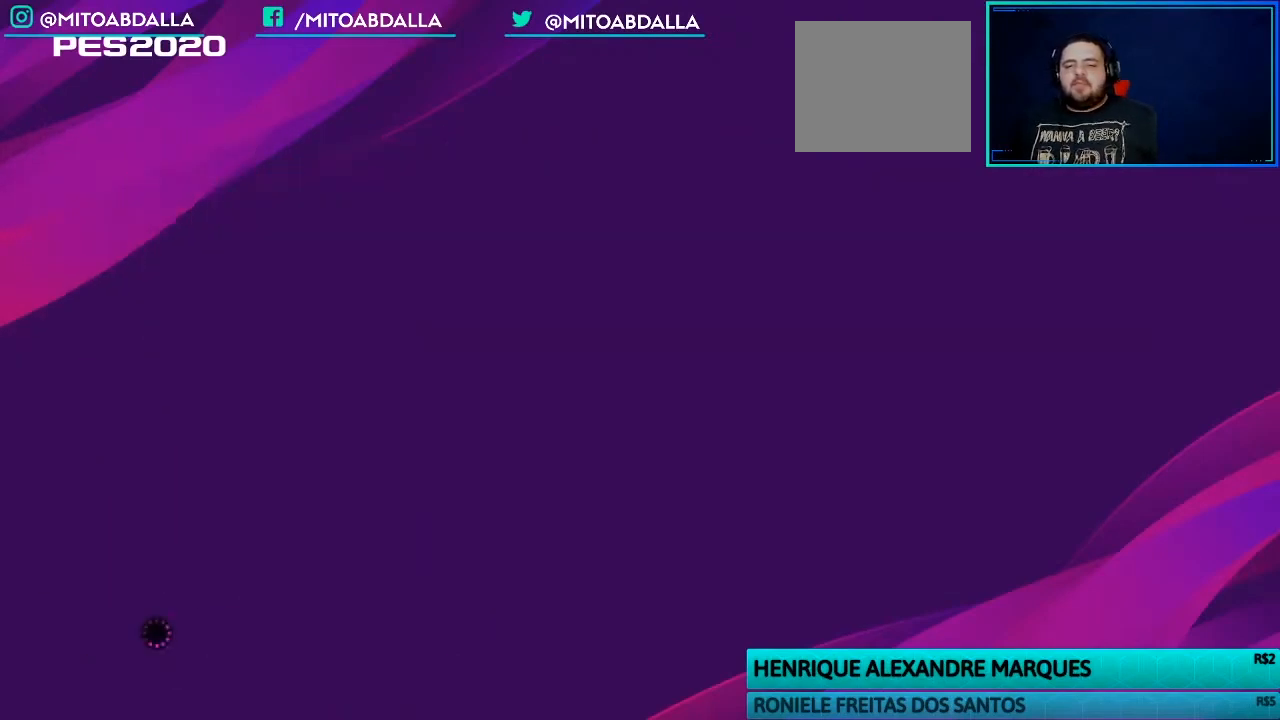
{"buttons": [], "left_stick": "center", "events": []}
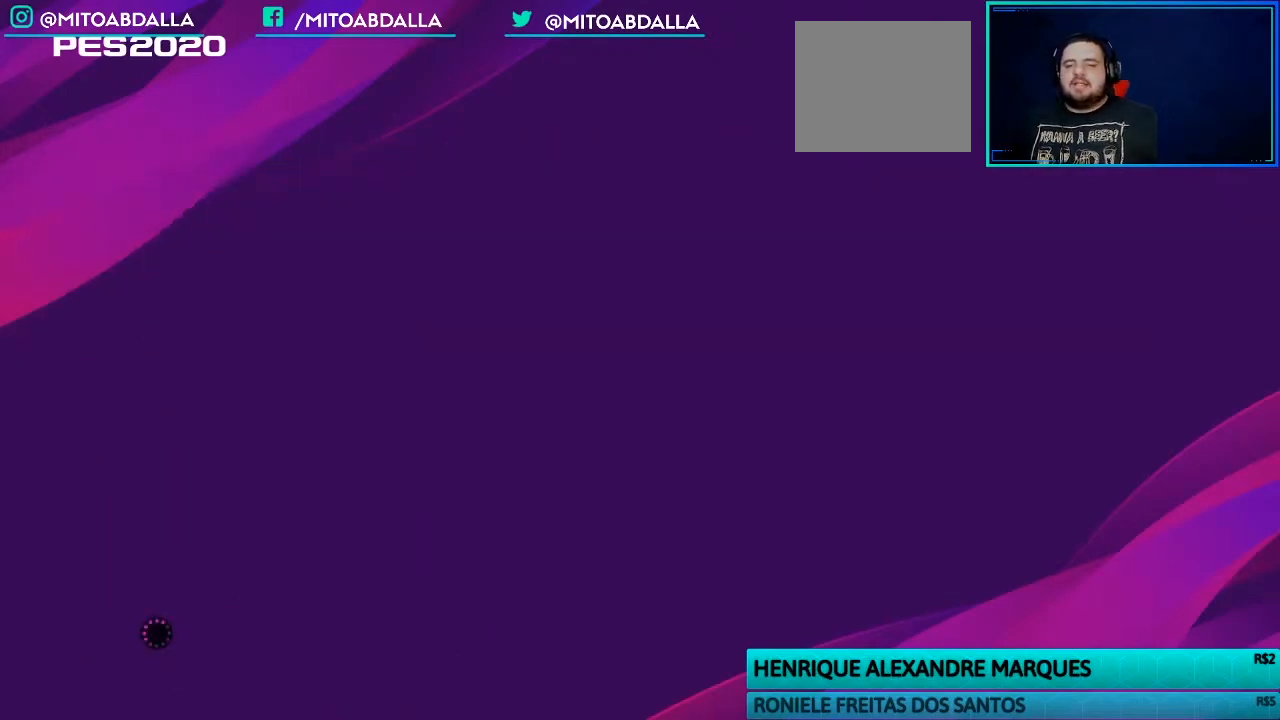
{"buttons": [], "left_stick": "center", "events": []}
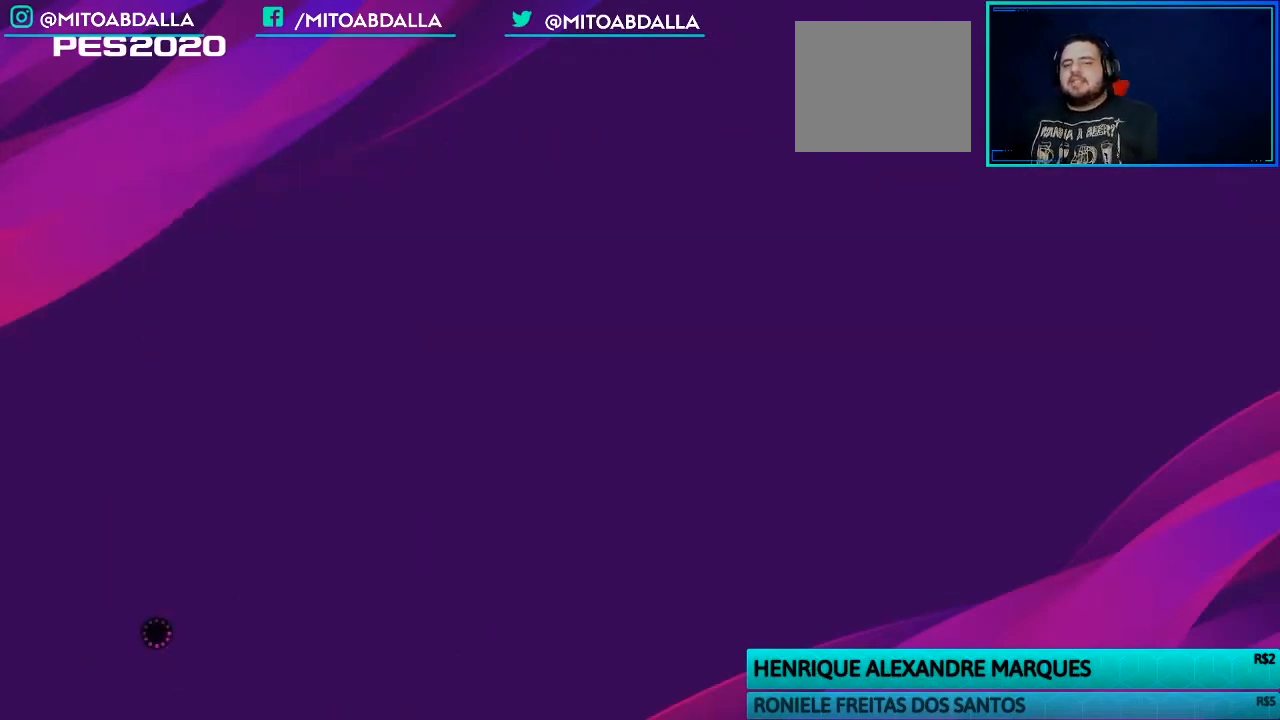
{"buttons": [], "left_stick": "center", "events": []}
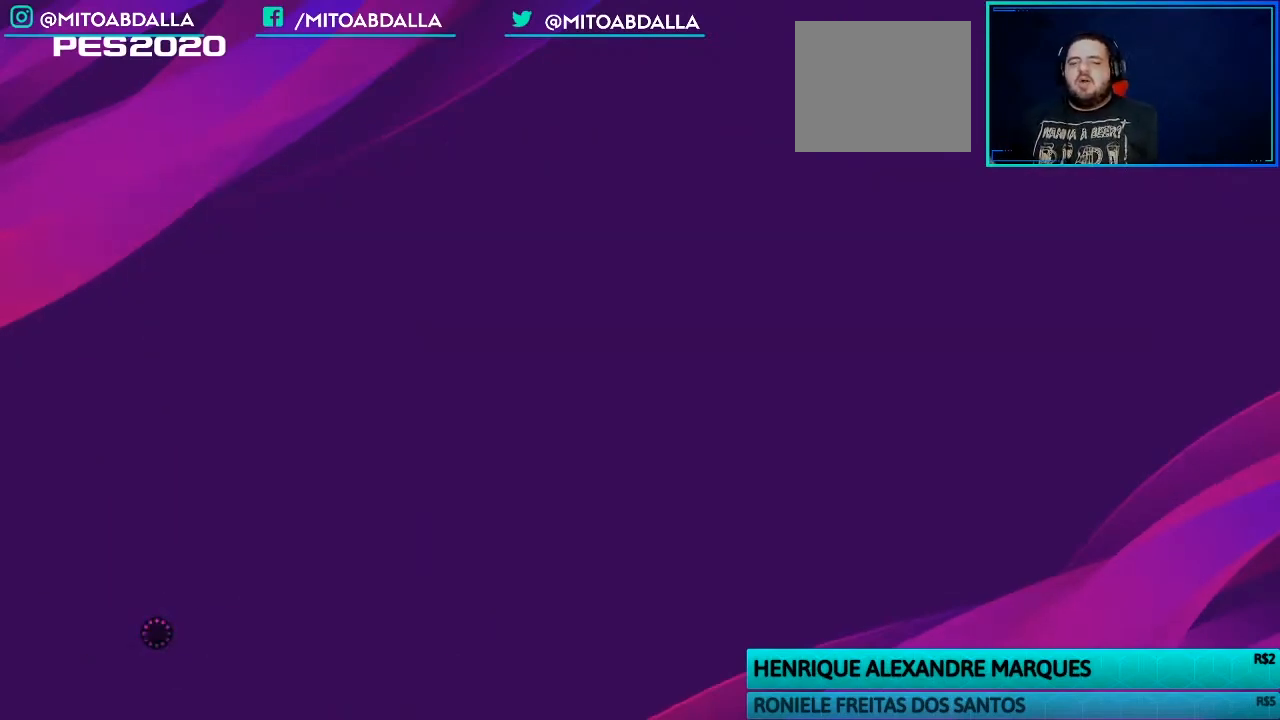
{"buttons": [], "left_stick": "center", "events": []}
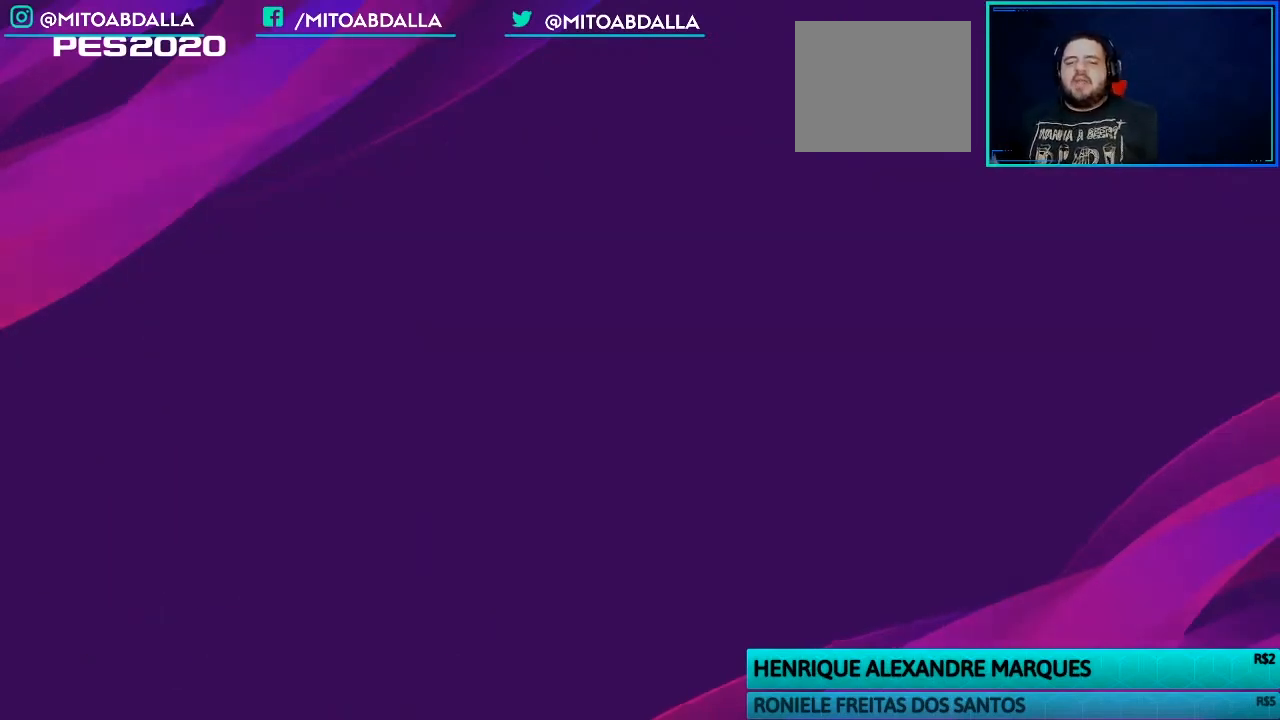
{"buttons": [], "left_stick": "center", "events": []}
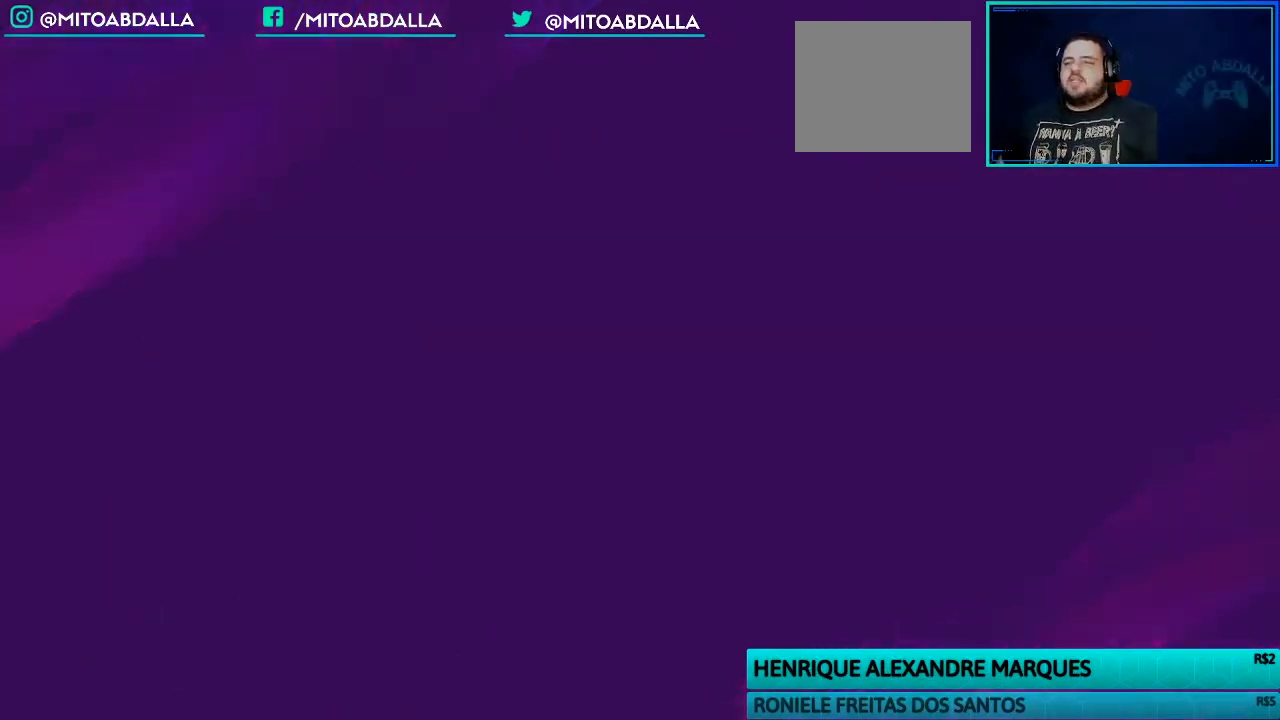
{"buttons": [], "left_stick": "center", "events": []}
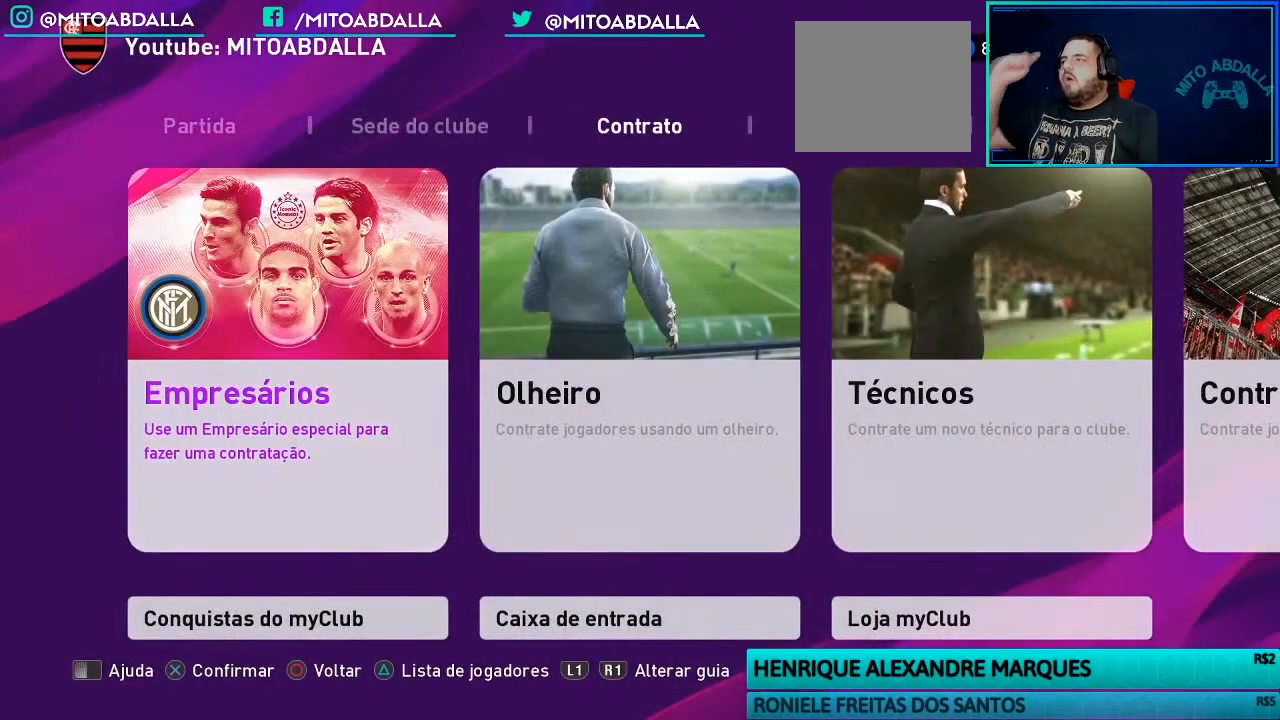
{"buttons": [], "left_stick": "center", "events": []}
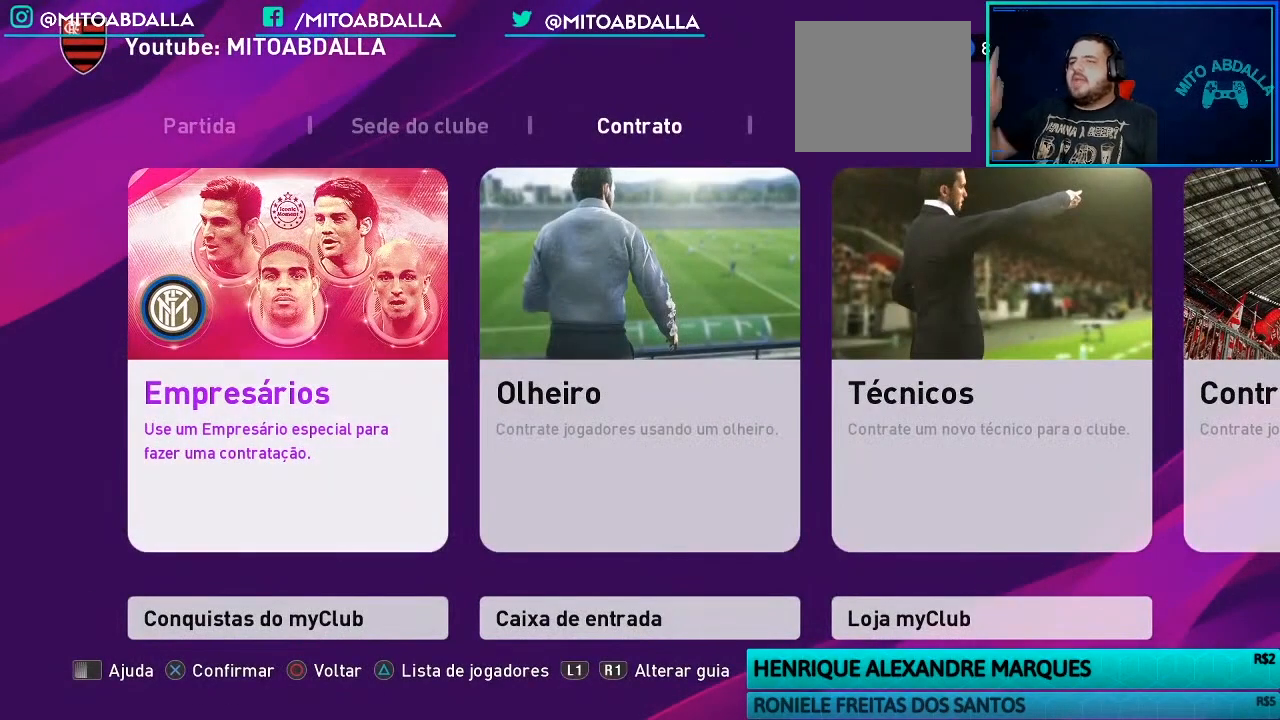
{"buttons": [], "left_stick": "center", "events": [[33, "DPAD_RIGHT", "down"], [167, "DPAD_RIGHT", "up"], [267, "DPAD_RIGHT", "down"], [400, "DPAD_RIGHT", "up"]]}
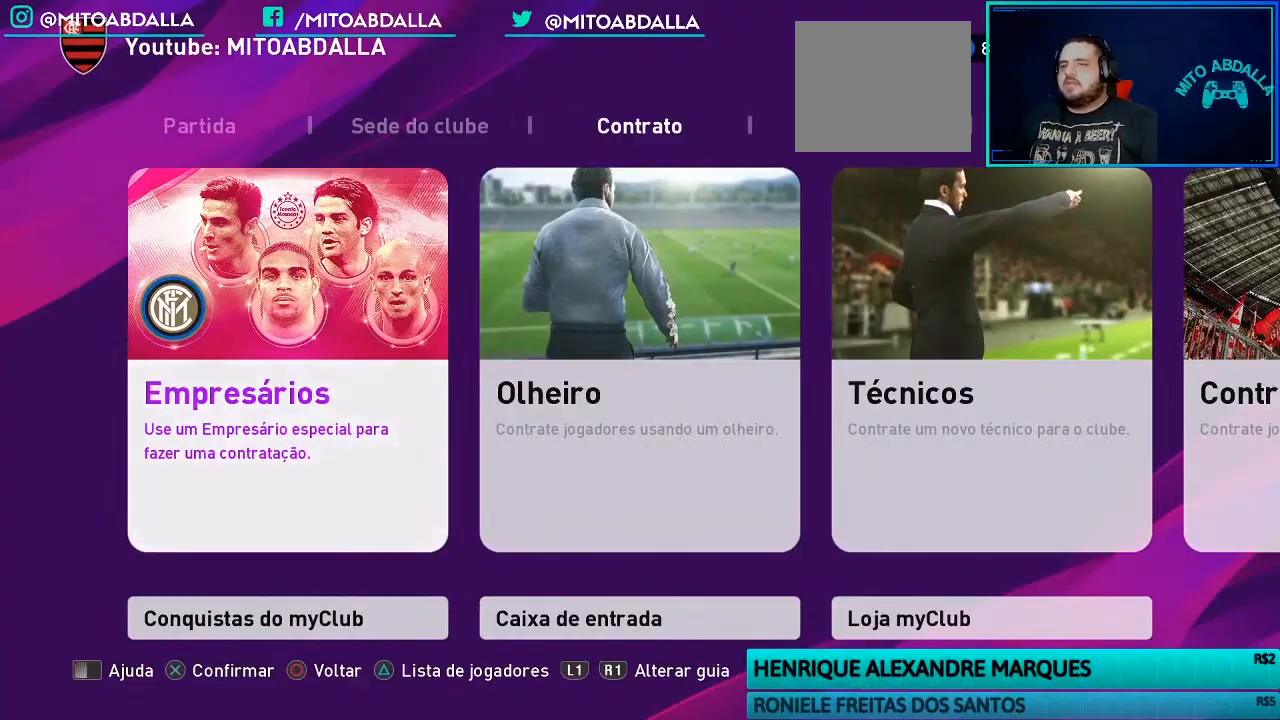
{"buttons": ["DPAD_RIGHT"], "left_stick": "center", "events": [[500, "DPAD_RIGHT", "down"]]}